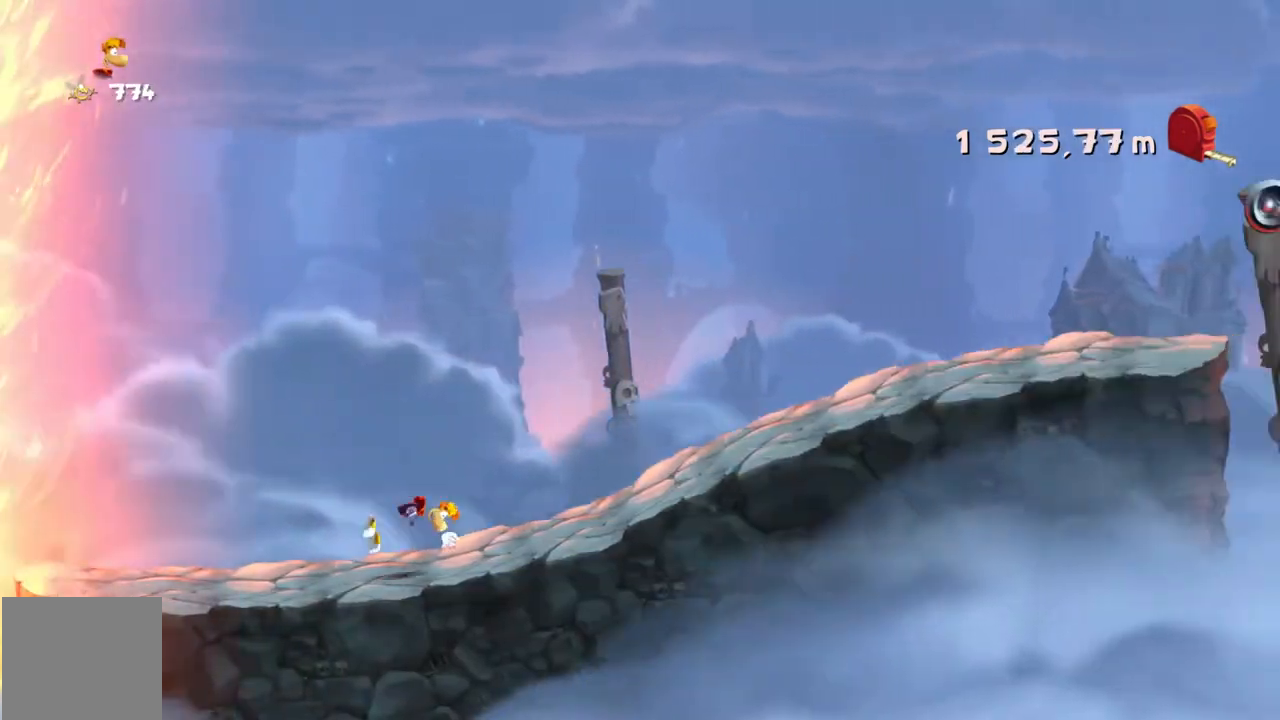
Gameplay with a controller (Xbox layout); each line is a JSON object with the inputs held at the frame after it. "events" lists button and stick changes between this image and that frame as [ms after this image, input, new state], when the widget could be followed in between. Not read: A L3 R3 right_stick.
{"buttons": [], "left_stick": "right", "events": []}
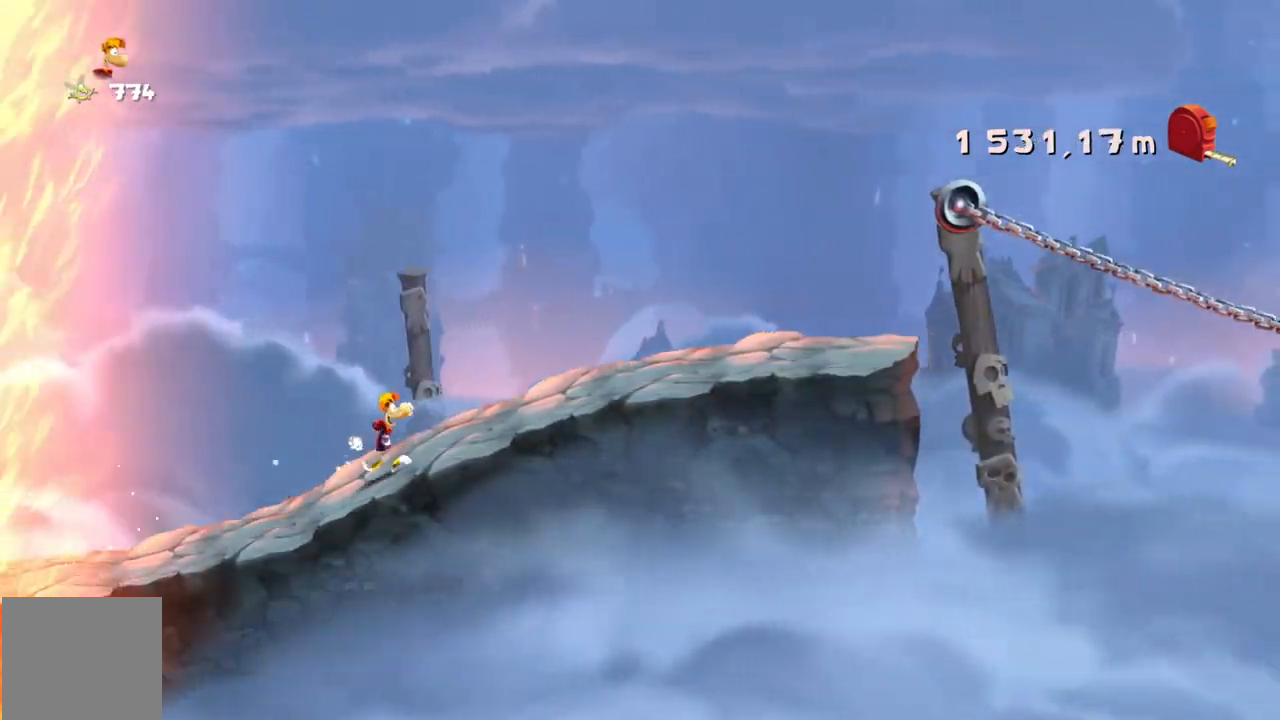
{"buttons": [], "left_stick": "right", "events": []}
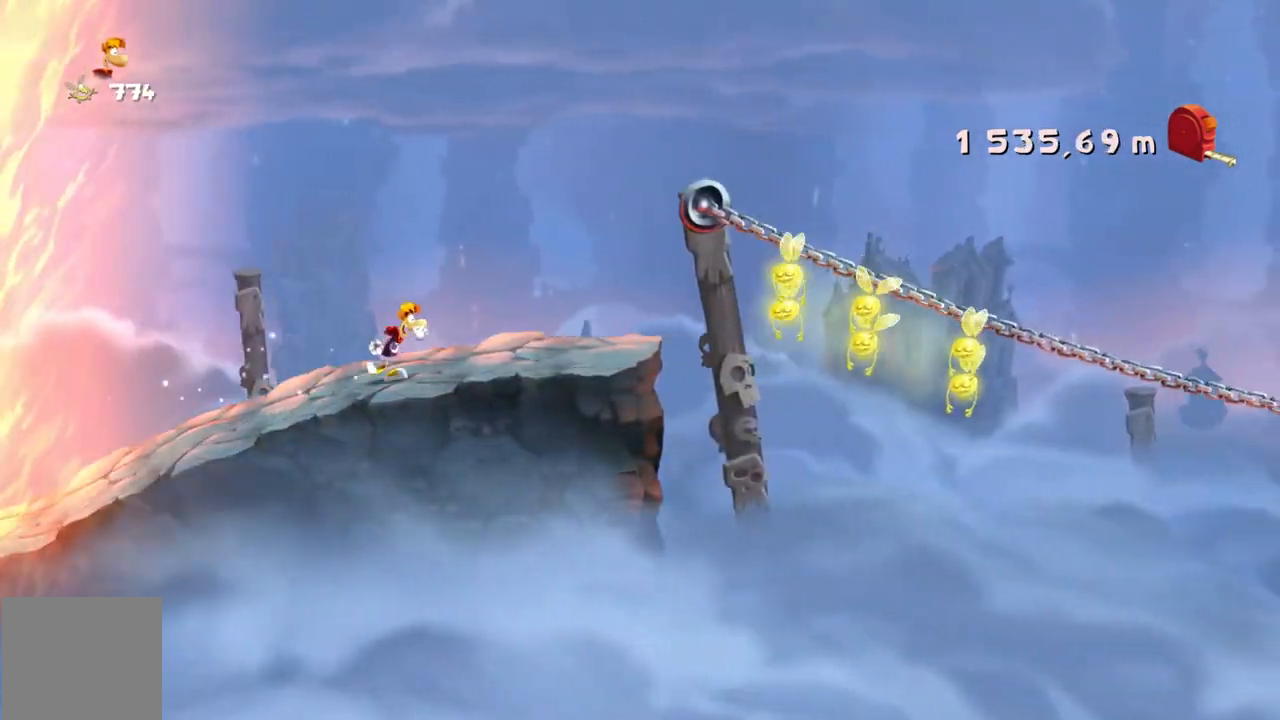
{"buttons": [], "left_stick": "right", "events": []}
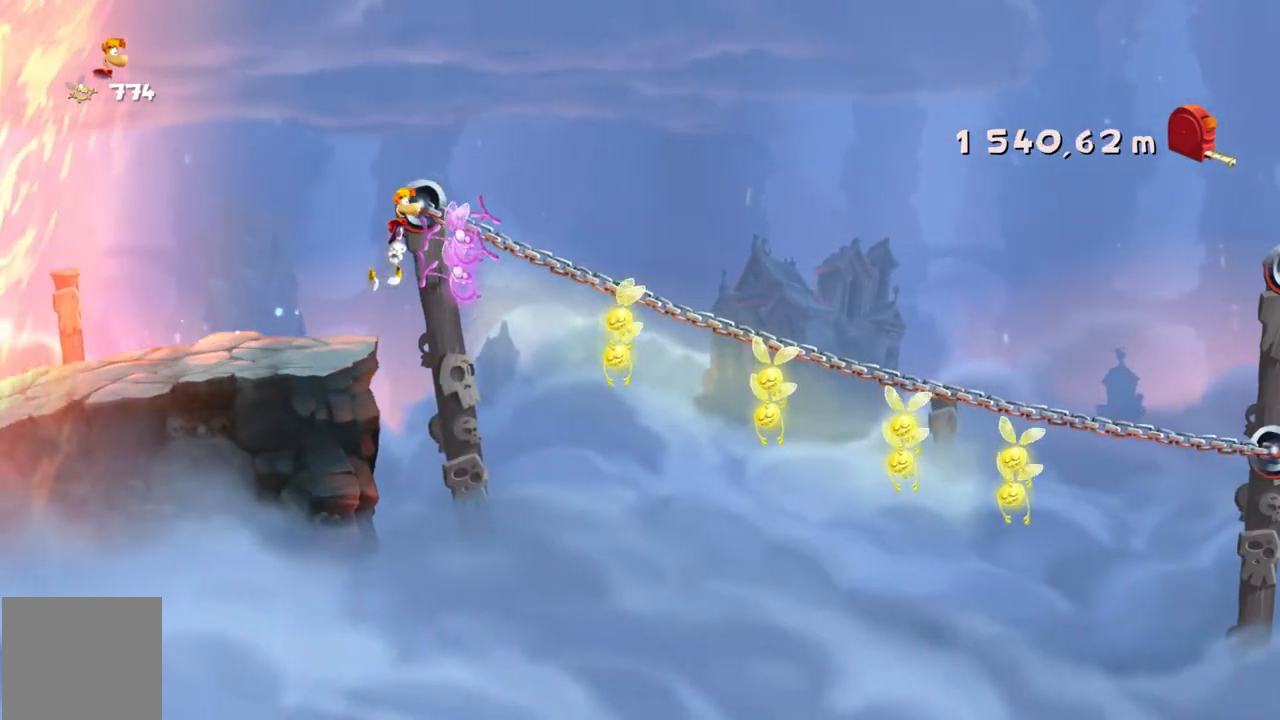
{"buttons": [], "left_stick": "right", "events": []}
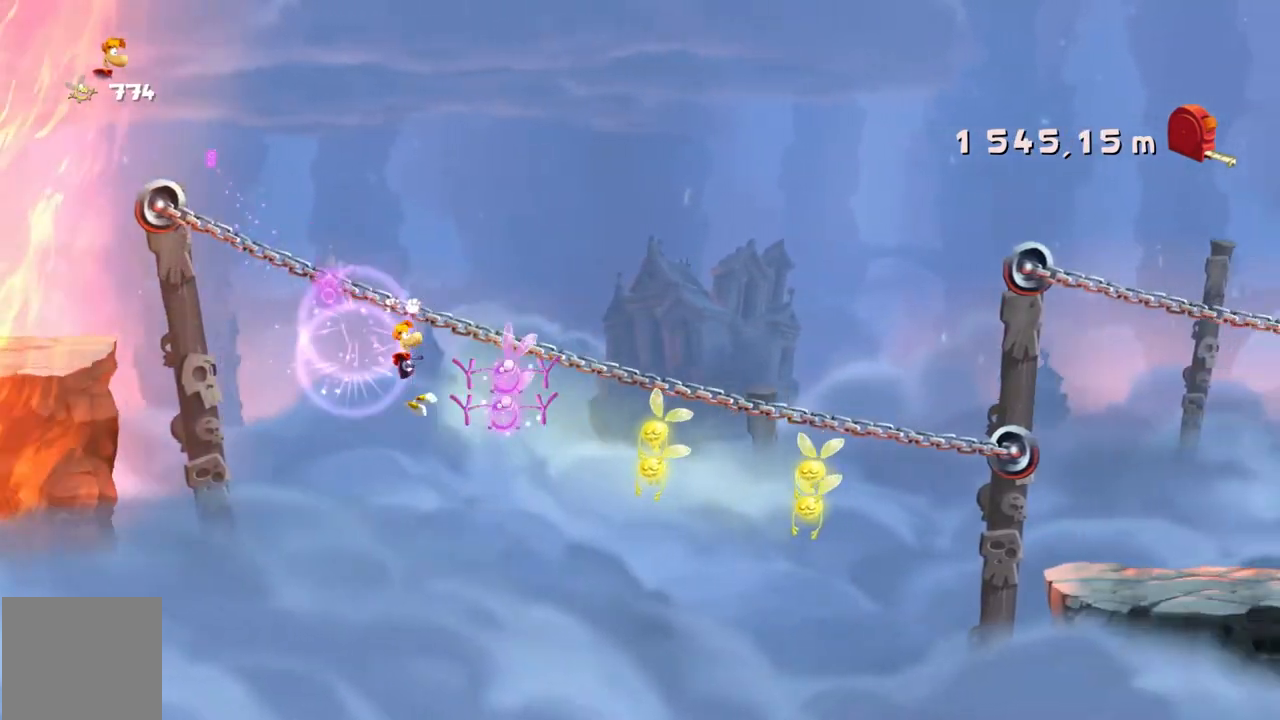
{"buttons": [], "left_stick": "right", "events": []}
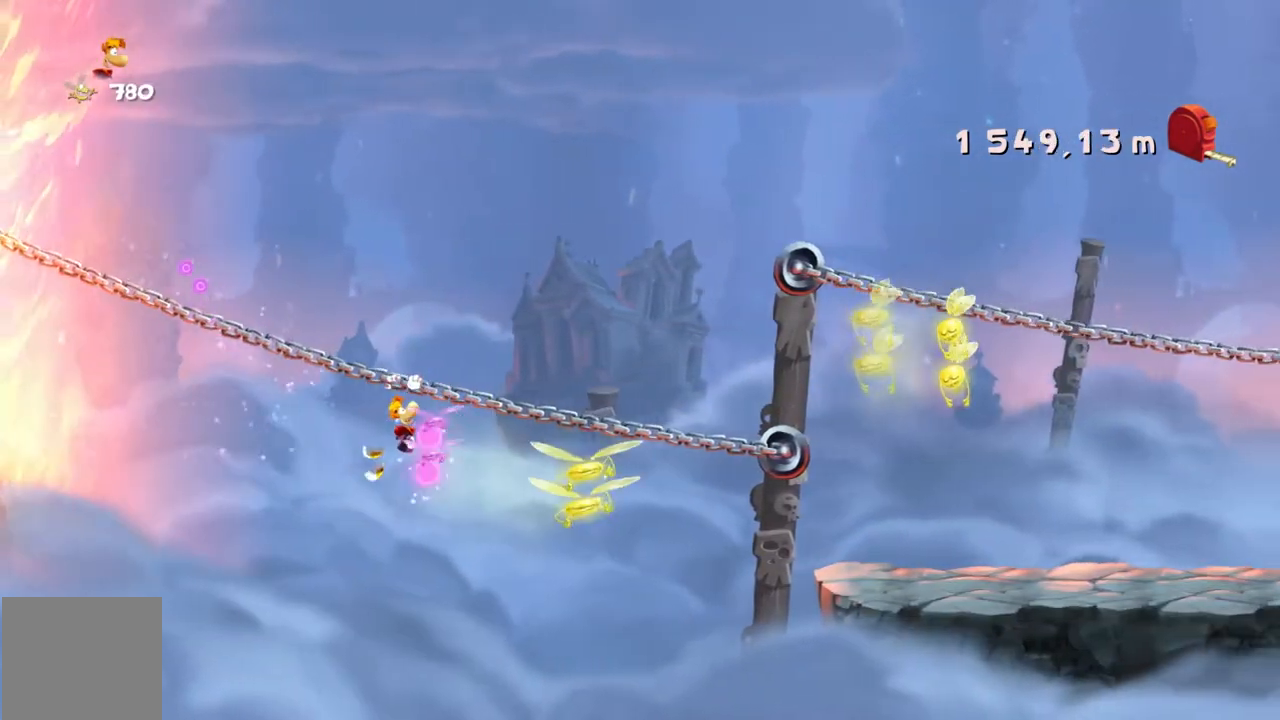
{"buttons": [], "left_stick": "right", "events": []}
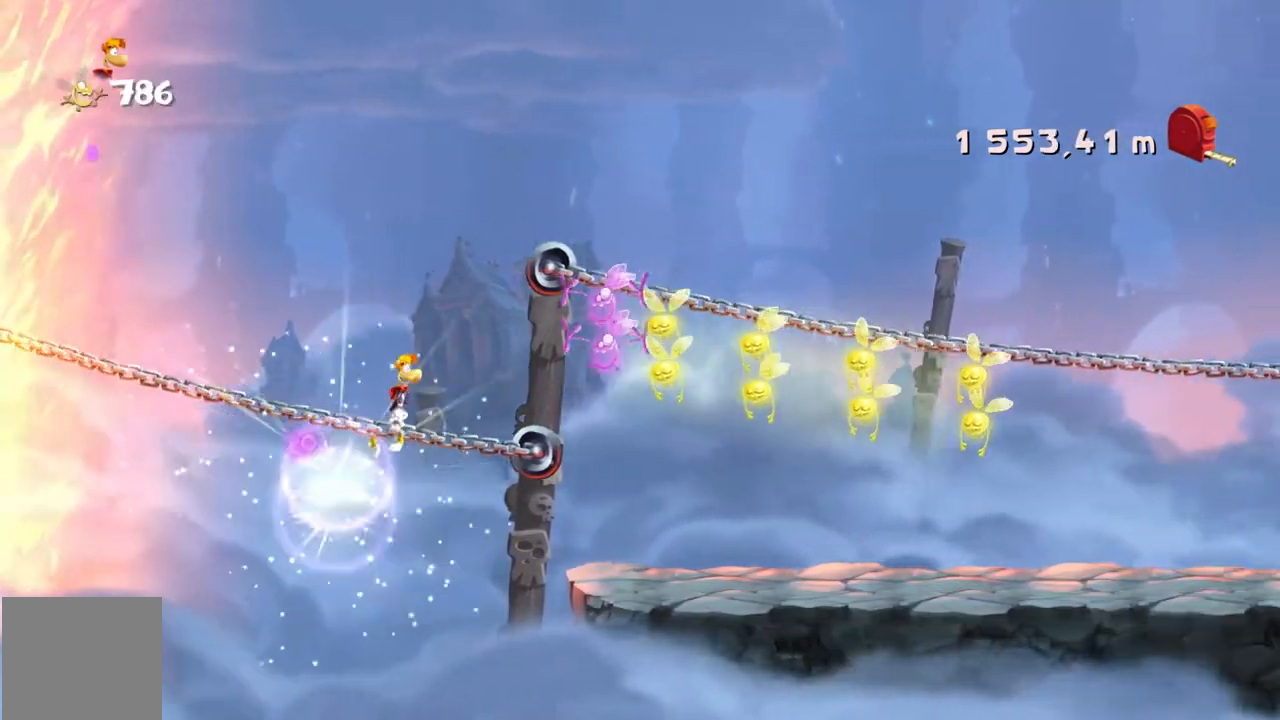
{"buttons": [], "left_stick": "right", "events": []}
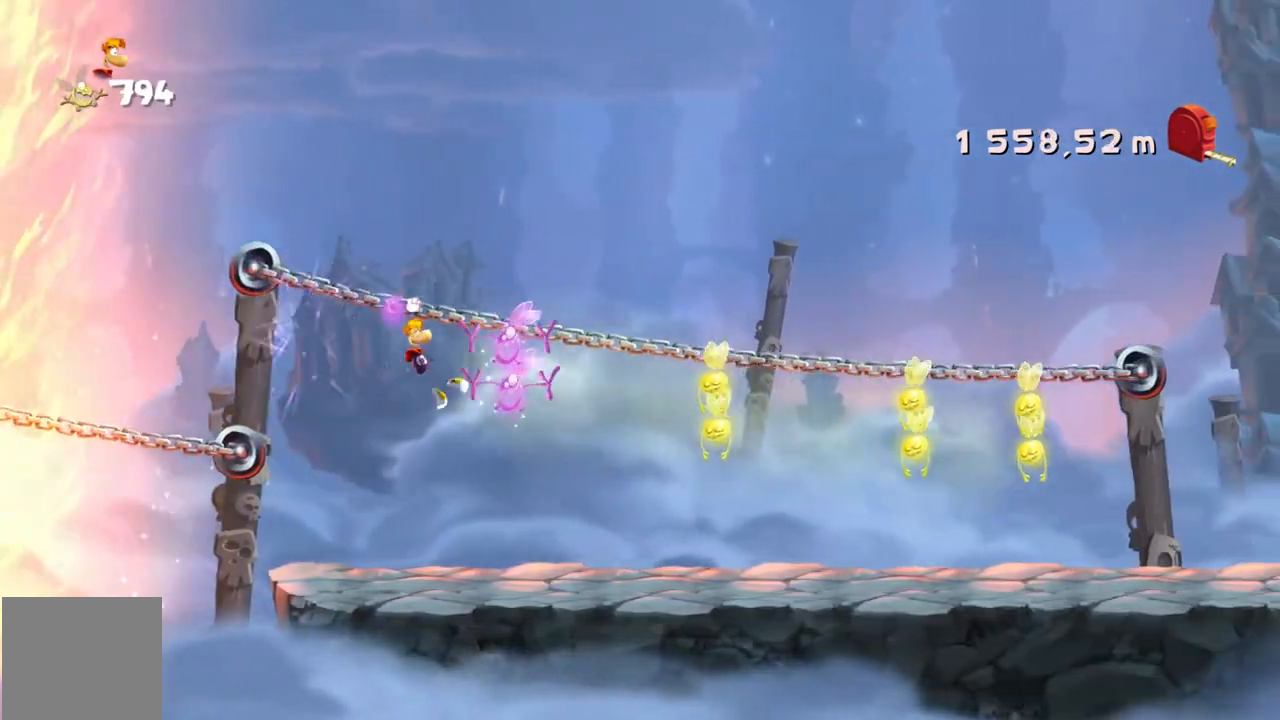
{"buttons": [], "left_stick": "right", "events": []}
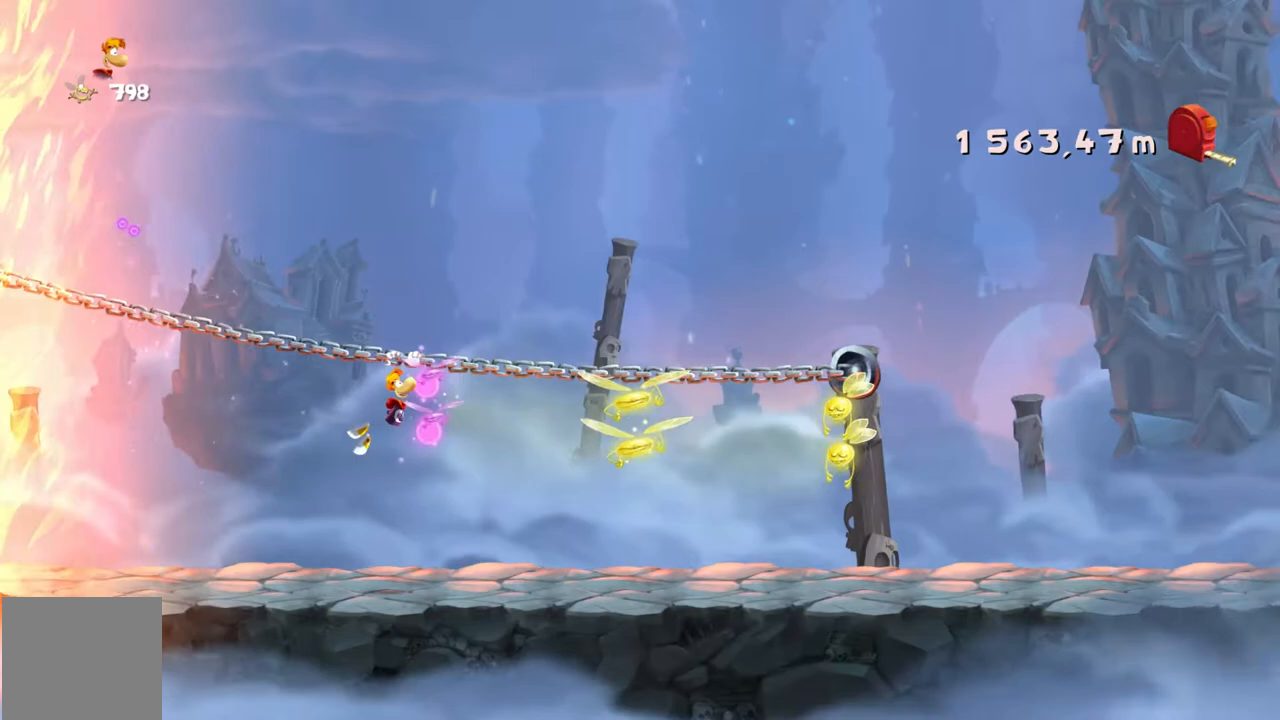
{"buttons": [], "left_stick": "right", "events": []}
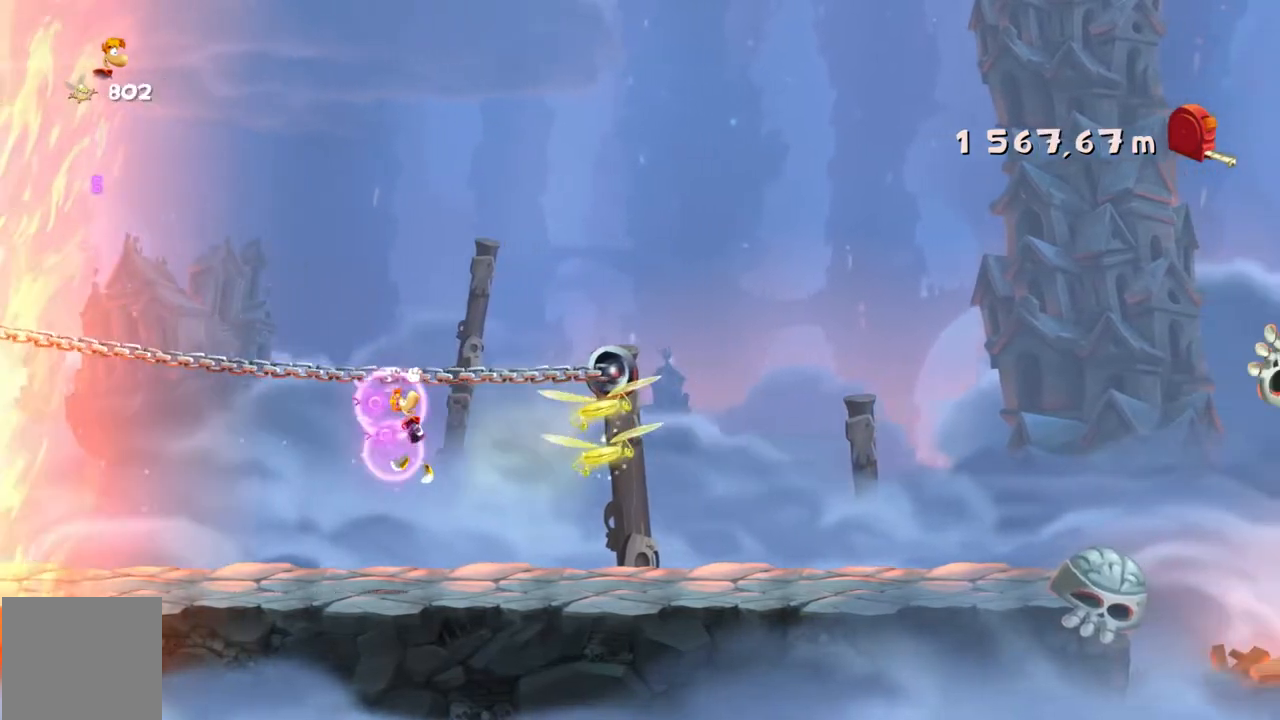
{"buttons": [], "left_stick": "right", "events": []}
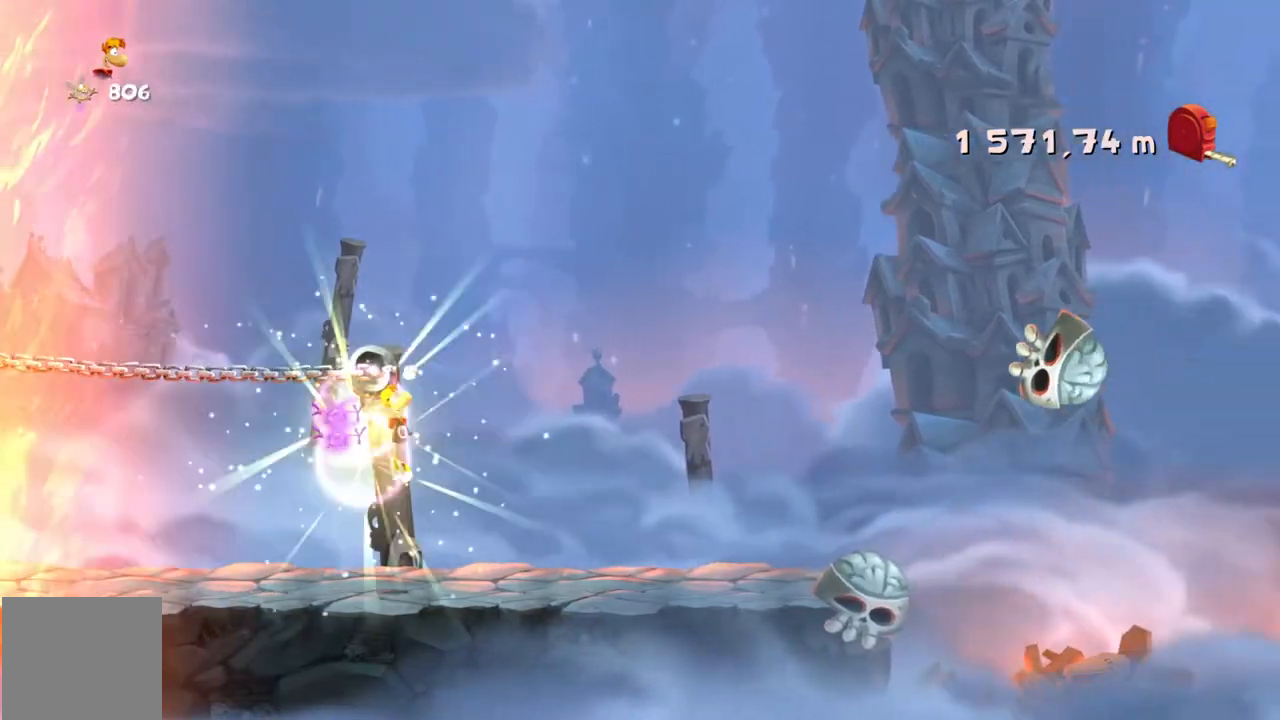
{"buttons": [], "left_stick": "right", "events": []}
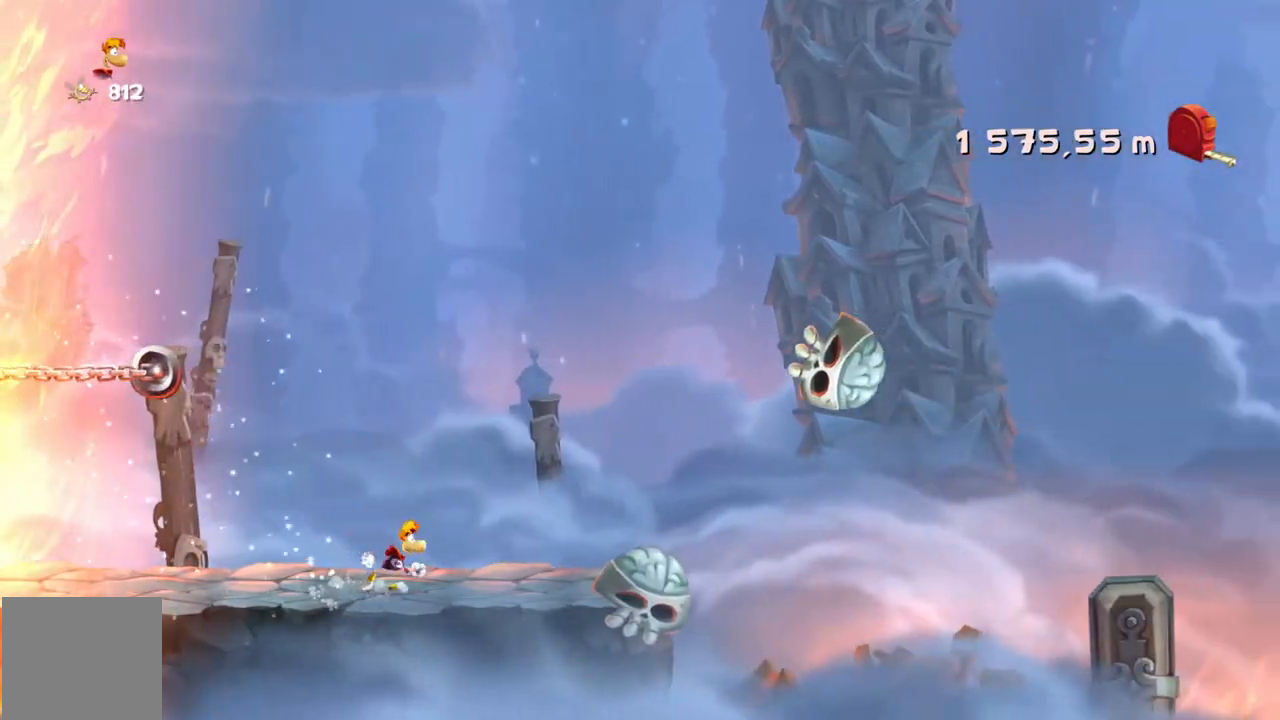
{"buttons": [], "left_stick": "right", "events": []}
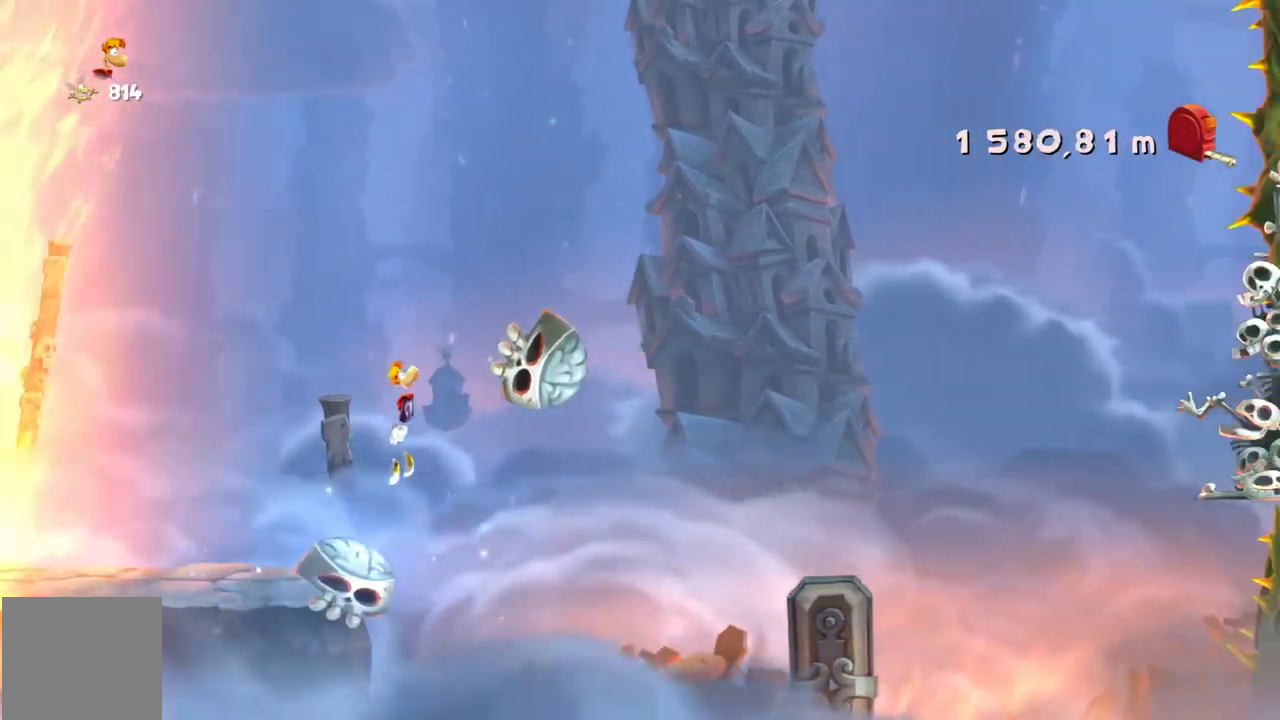
{"buttons": [], "left_stick": "right", "events": []}
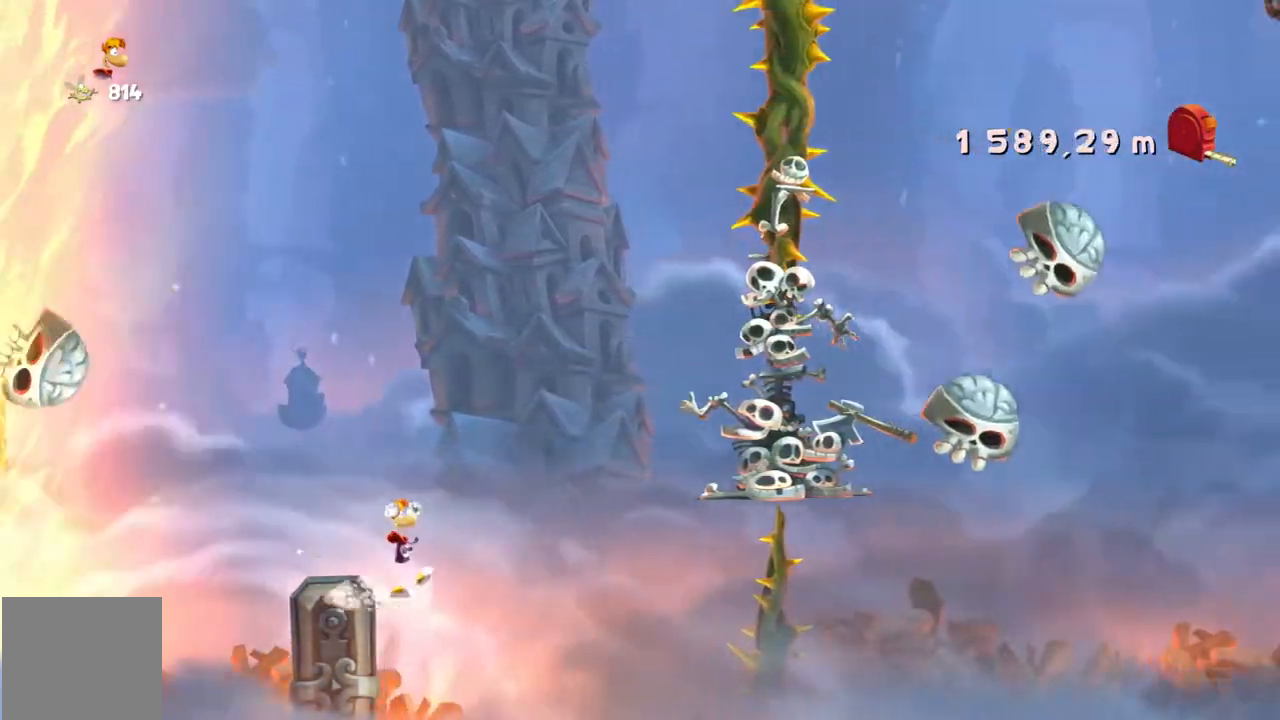
{"buttons": [], "left_stick": "right", "events": []}
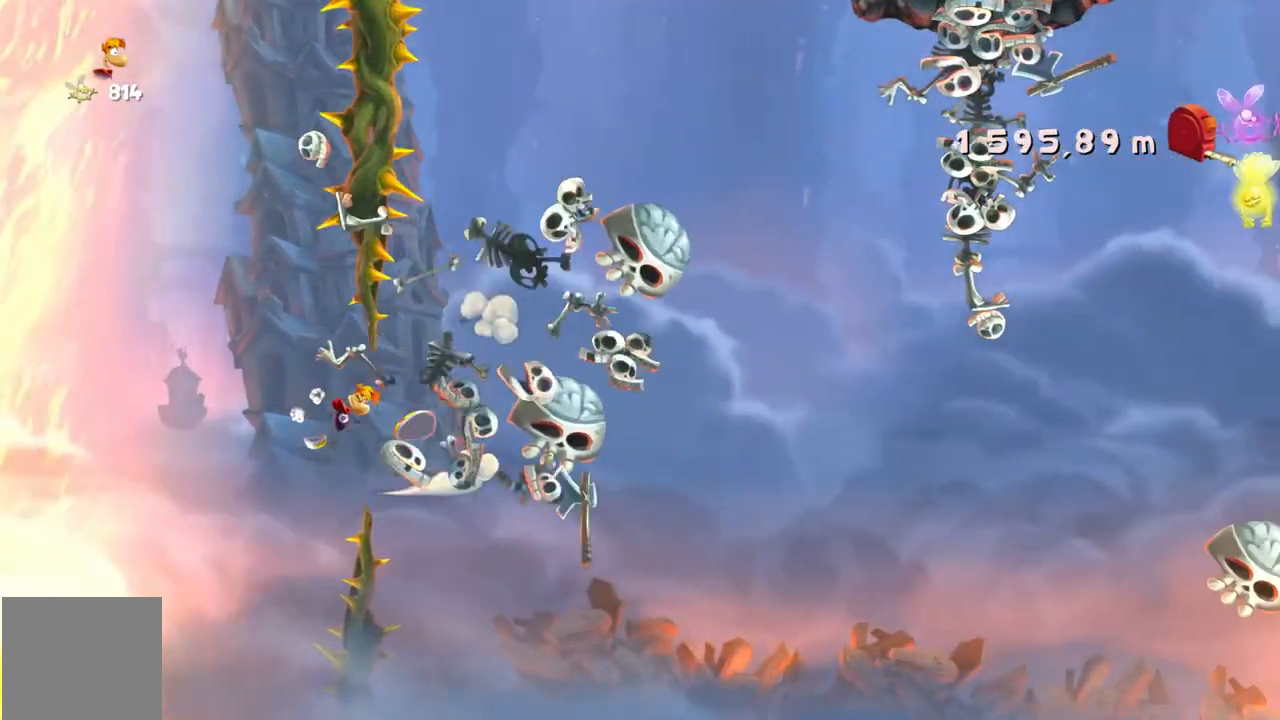
{"buttons": [], "left_stick": "right", "events": []}
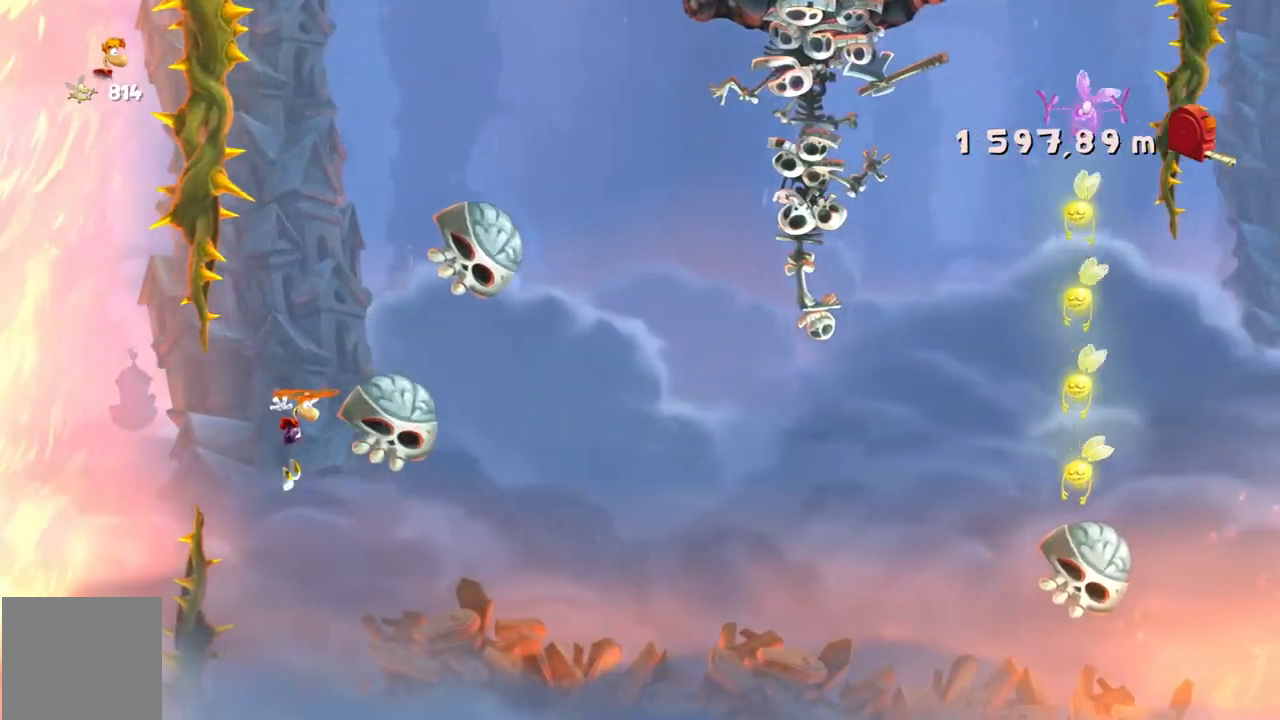
{"buttons": ["X"], "left_stick": "right", "events": [[434, "X", "down"]]}
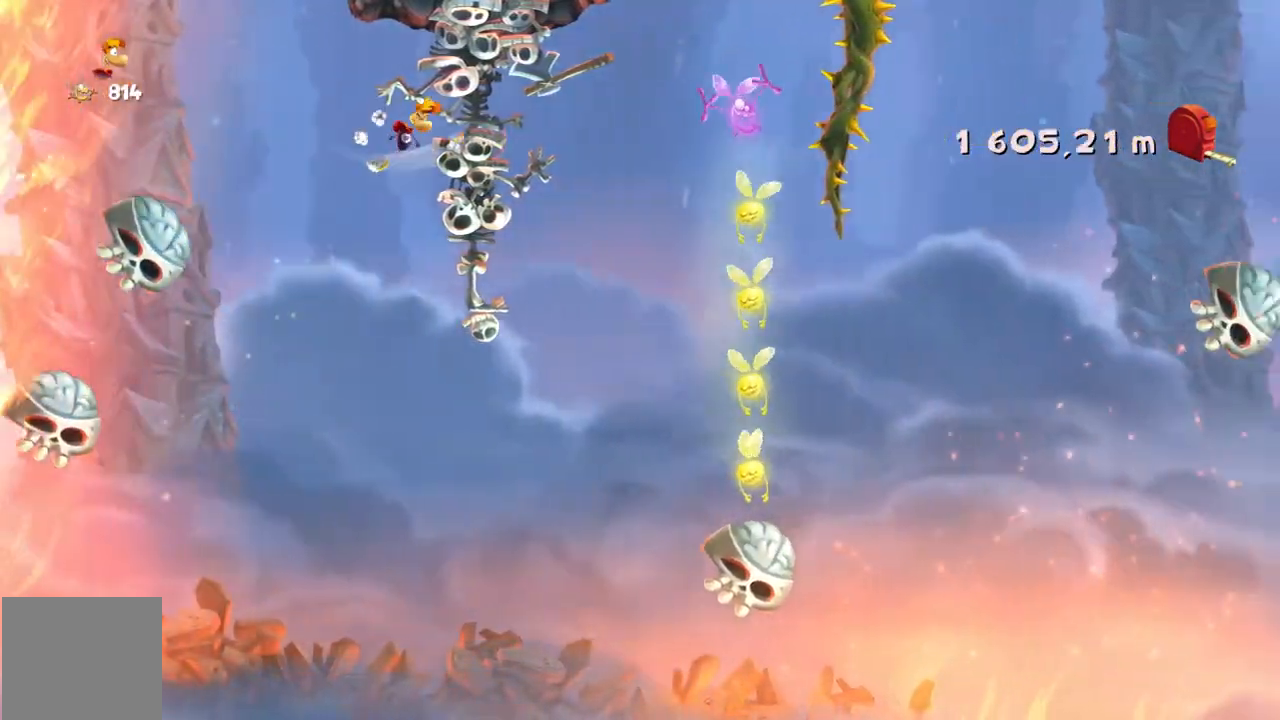
{"buttons": ["X"], "left_stick": "down", "events": [[167, "X", "up"], [433, "X", "down"], [433, "left_stick", "down"]]}